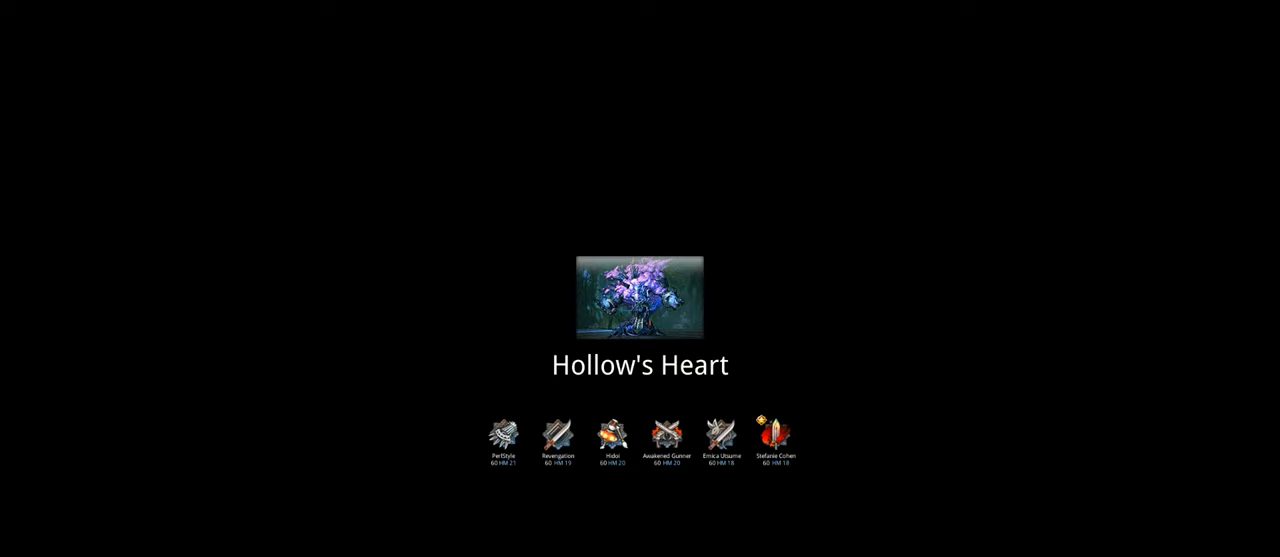
Gameplay with keyboard and mouse; each line is a JSON object with the keys and mouse buttons held at the frame after it. "events" lists presses ("down") and releases ("up") of "1", "2", "3", "4", "5", "a", "alt", "c", "caps_lock", "ctrl", "d", "e", "f", "g", "q", "r", "s", "shift", "space", "t", "tab", "v", "w", "x", "z", "mouse_left", "mouse_wheel" and "mouse_right" between this image and that frame as [ms after this image, input, new state], when the widget could be followed in between. "mouse_left", "mouse_wheel", "mouse_right" = the "left", "wheel", "right" buttons of the "mouse" list. No other keys are recorded. "wheel" means that the mouse wheel is clicked or scrolled. "mouse_move" is the direction in which the mouse moves at that frame (one of eight, or "still"), when it could be read.
{"keys": [], "mouse": [], "mouse_move": "still", "events": []}
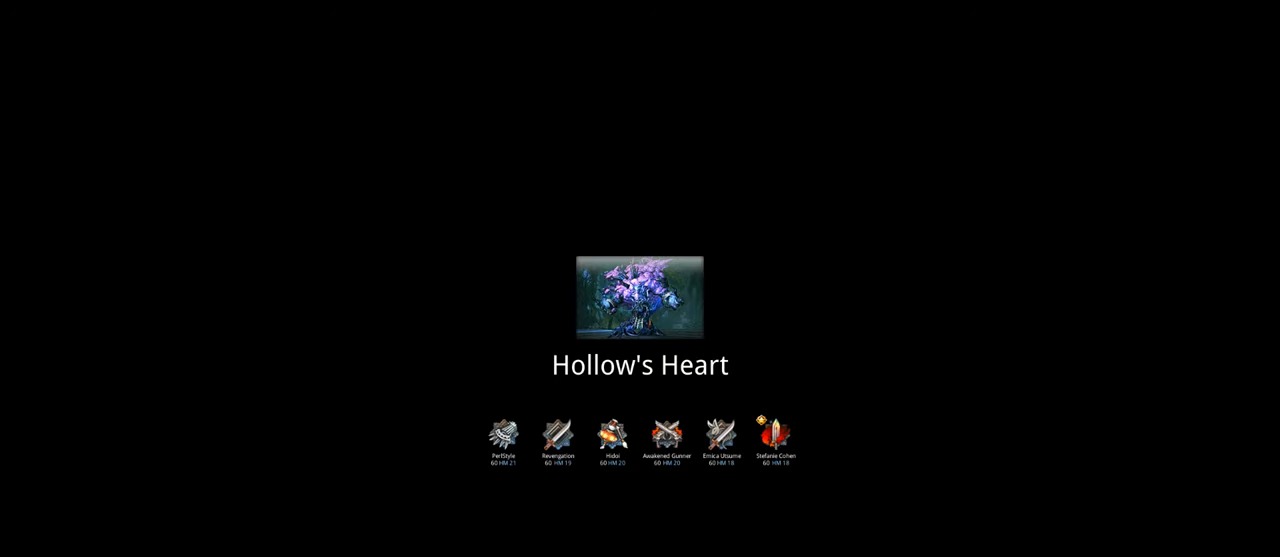
{"keys": [], "mouse": [], "mouse_move": "still", "events": []}
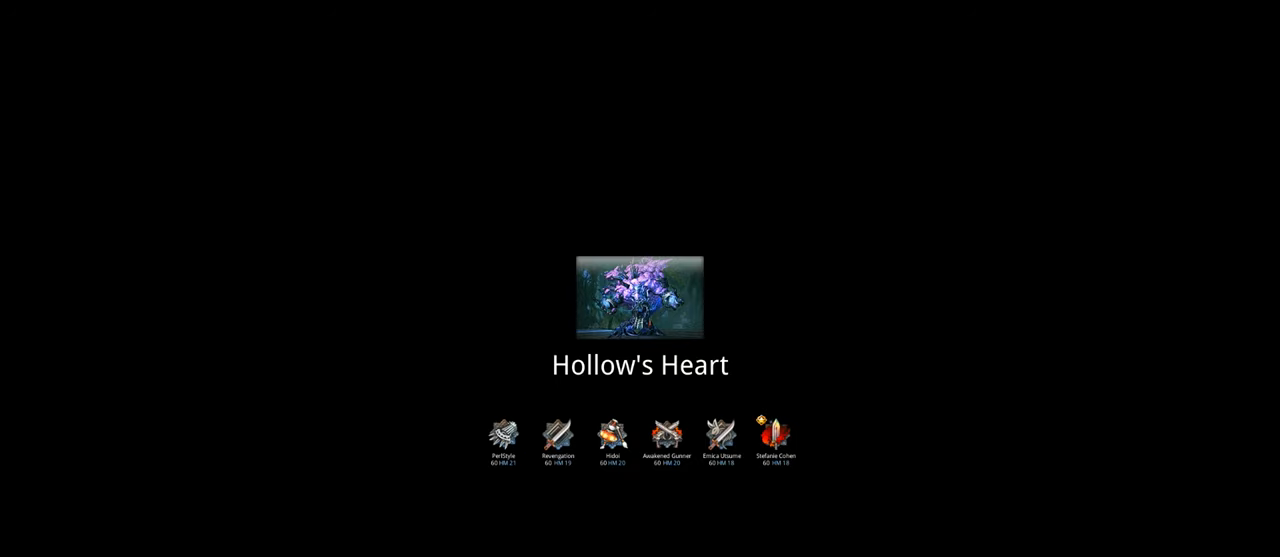
{"keys": [], "mouse": [], "mouse_move": "still", "events": []}
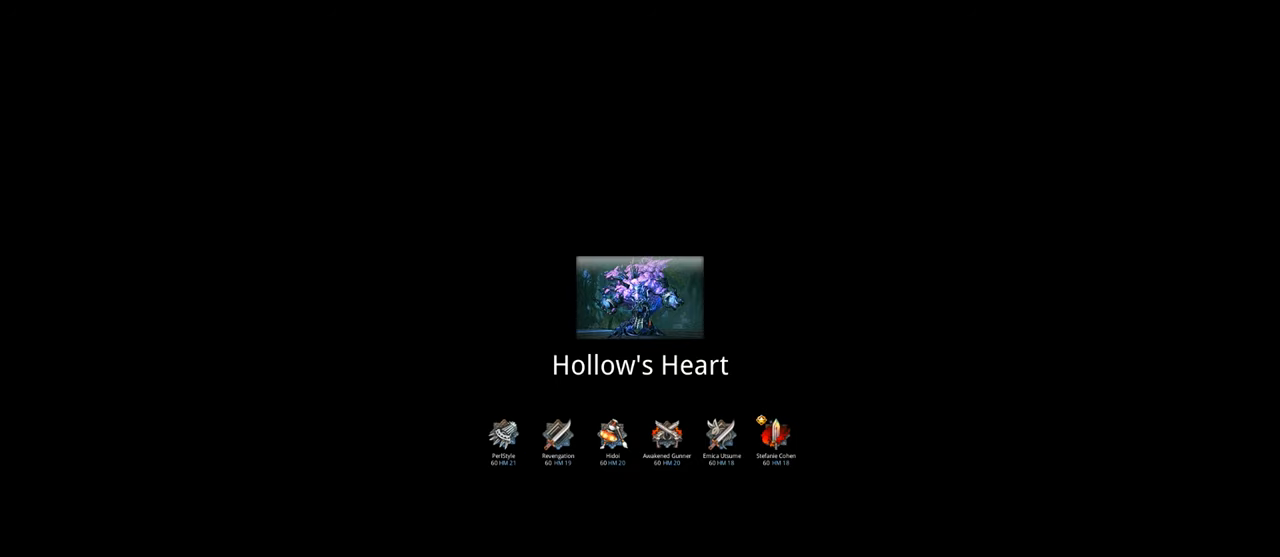
{"keys": [], "mouse": [], "mouse_move": "still", "events": []}
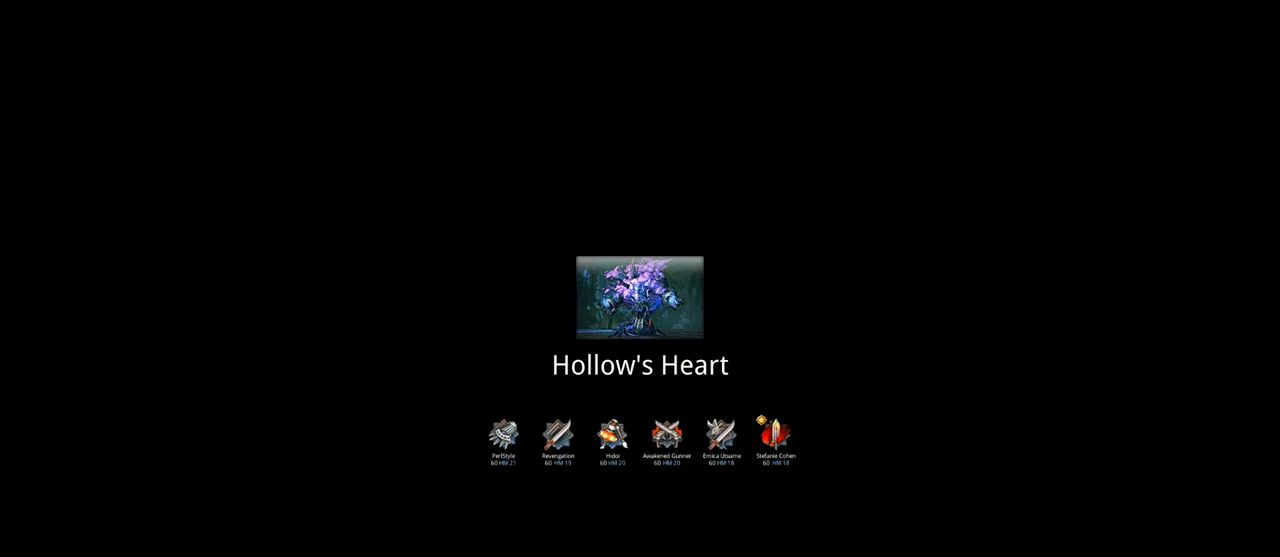
{"keys": [], "mouse": [], "mouse_move": "still", "events": []}
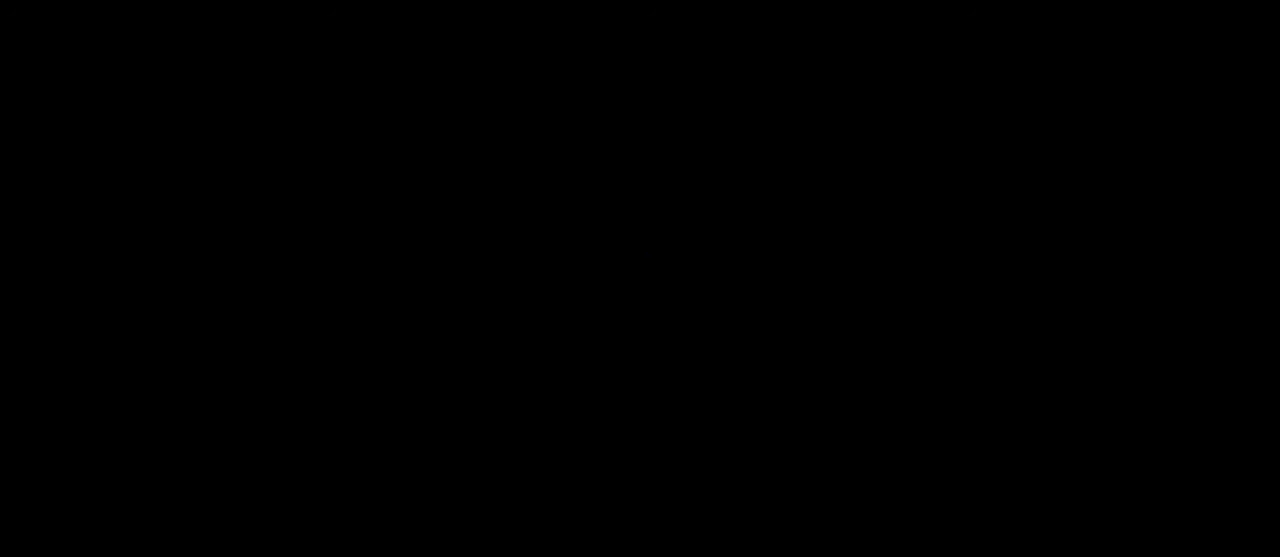
{"keys": [], "mouse": [], "mouse_move": "still", "events": []}
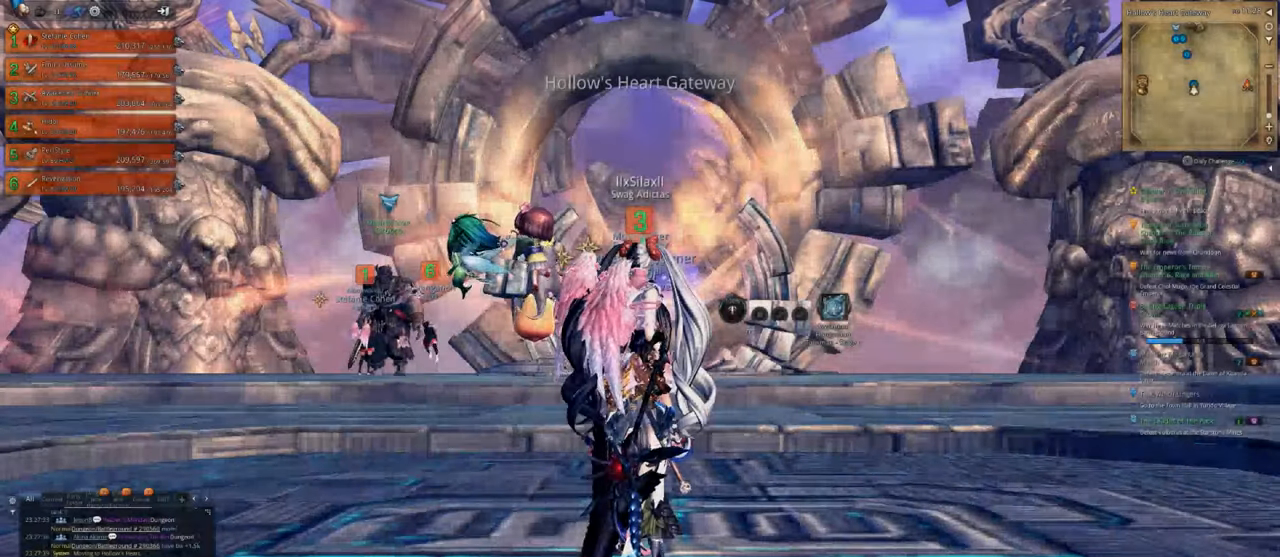
{"keys": [], "mouse": [], "mouse_move": "still", "events": [[133, "alt", "down"], [267, "alt", "up"]]}
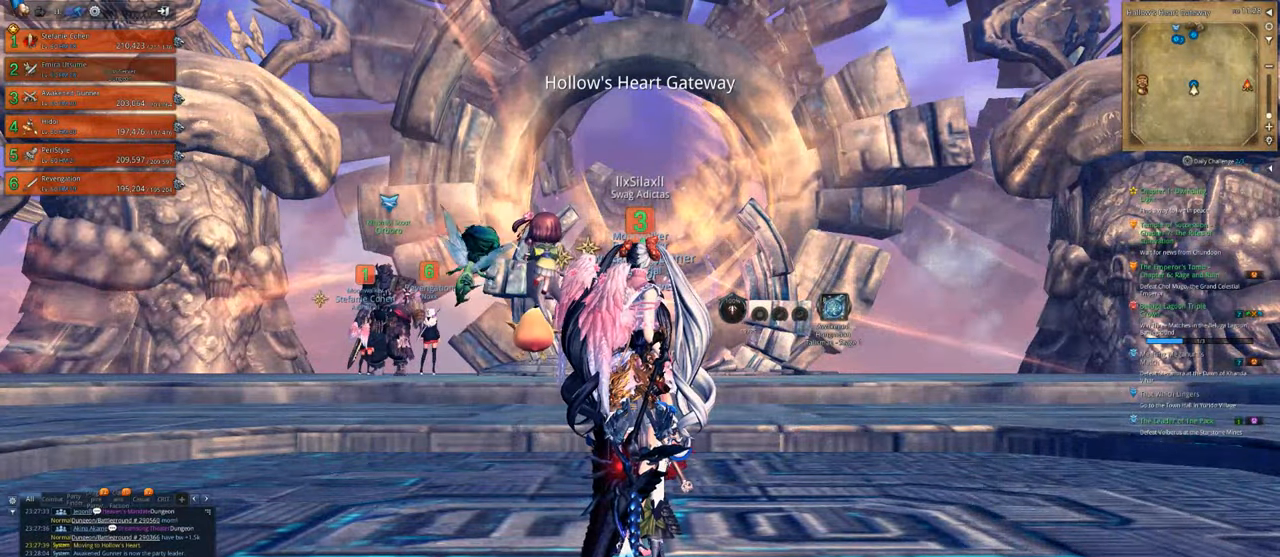
{"keys": [], "mouse": [], "mouse_move": "still", "events": []}
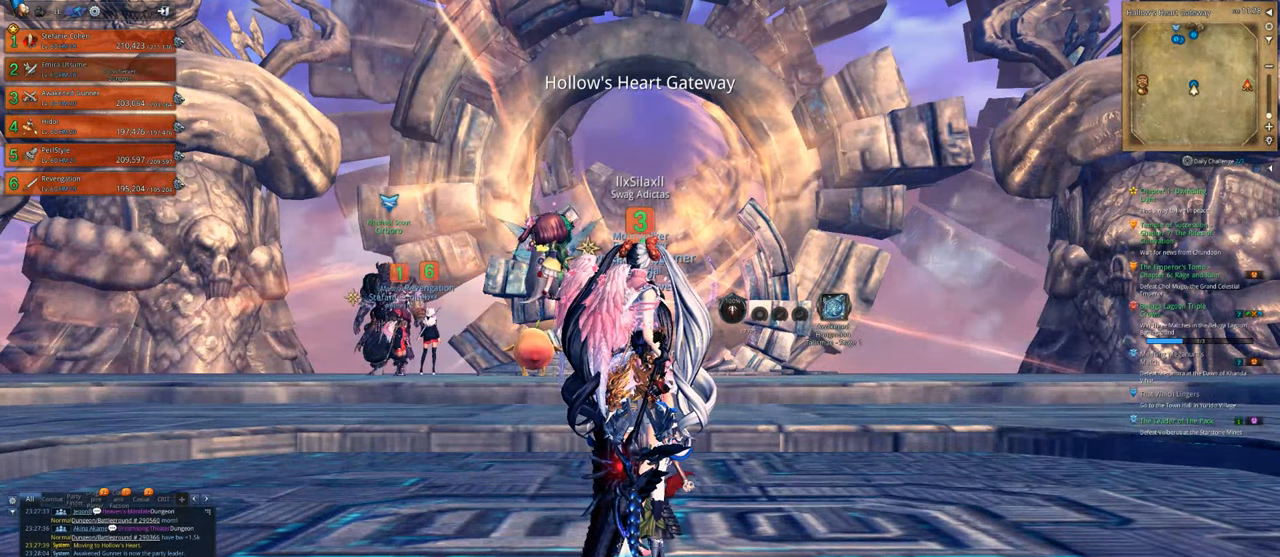
{"keys": ["w"], "mouse": [], "mouse_move": "down", "events": [[300, "mouse_left", "down"], [333, "mouse_left", "up"], [400, "shift", "down"], [400, "w", "down"], [500, "shift", "up"]]}
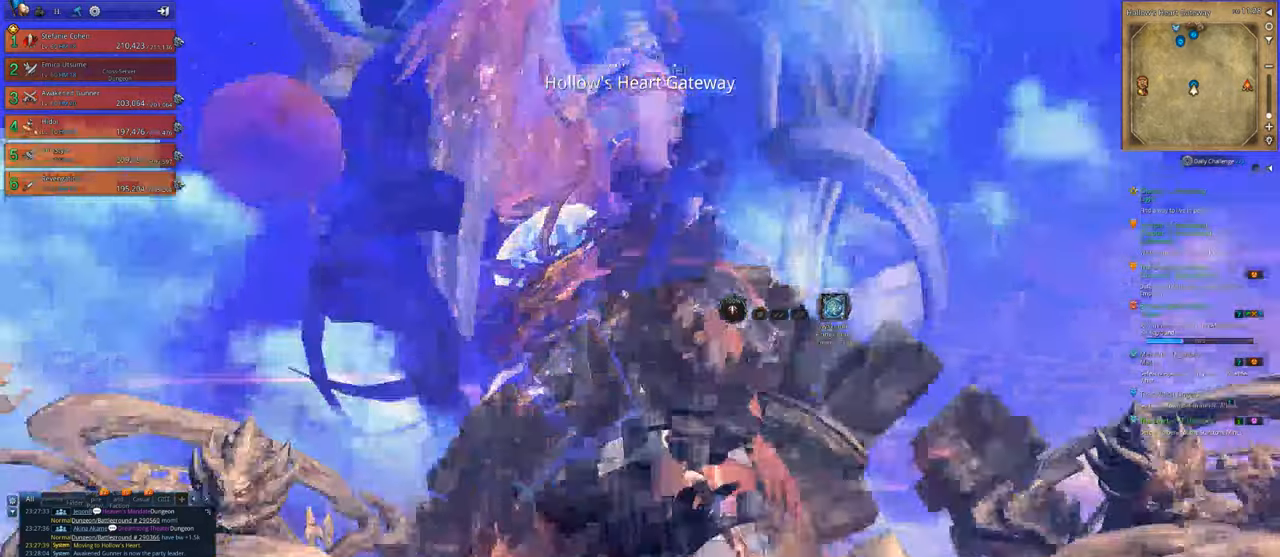
{"keys": ["w"], "mouse": [], "mouse_move": "still", "events": []}
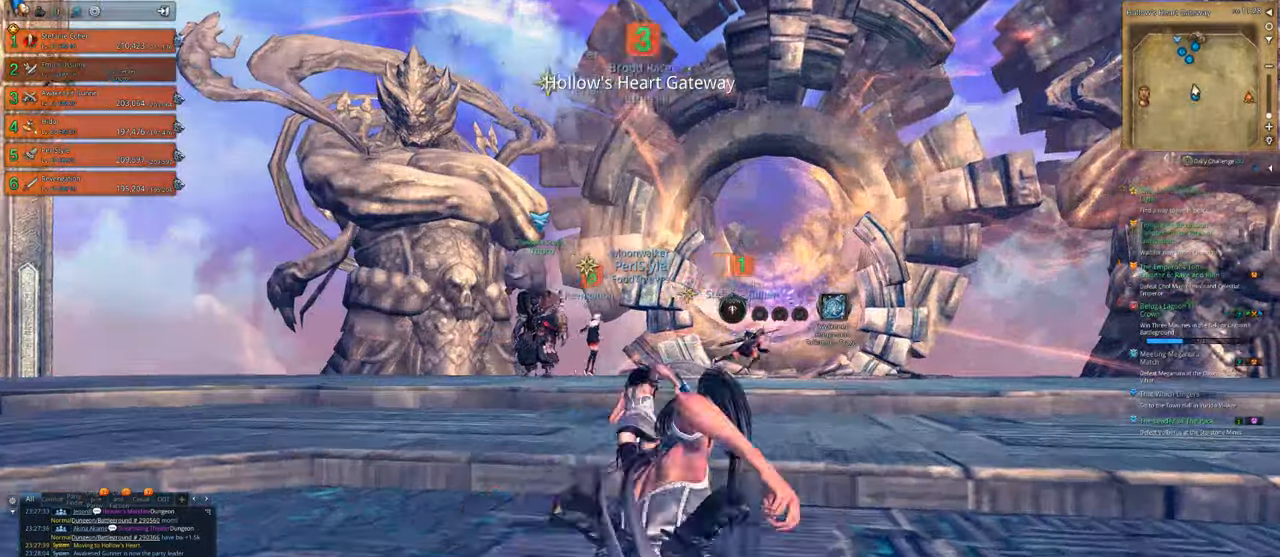
{"keys": ["w"], "mouse": [], "mouse_move": "left", "events": []}
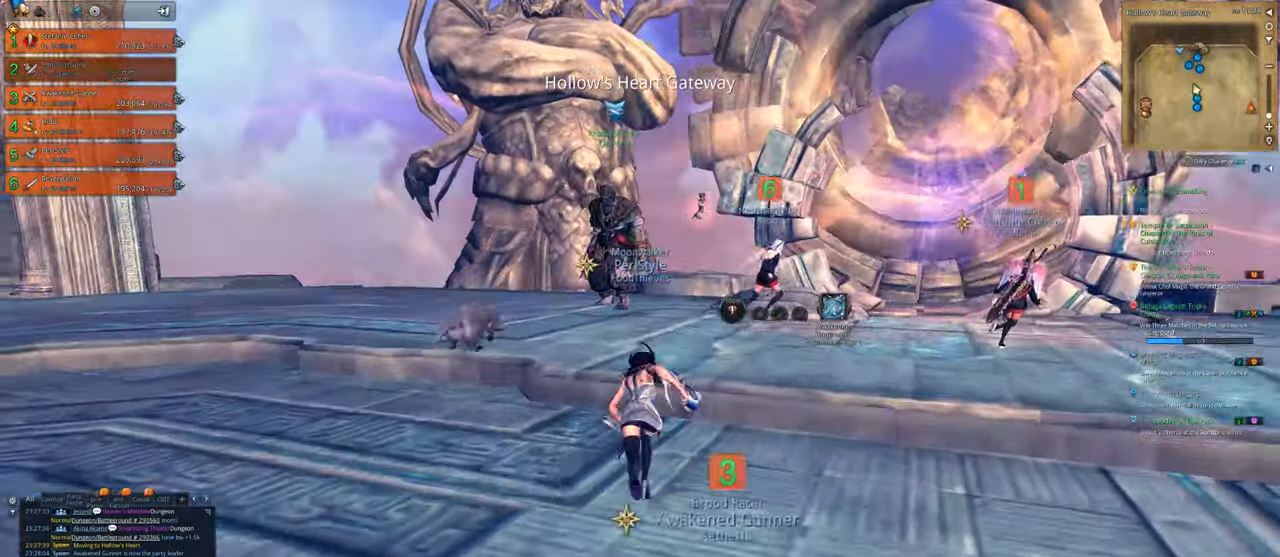
{"keys": ["w"], "mouse": [], "mouse_move": "still", "events": []}
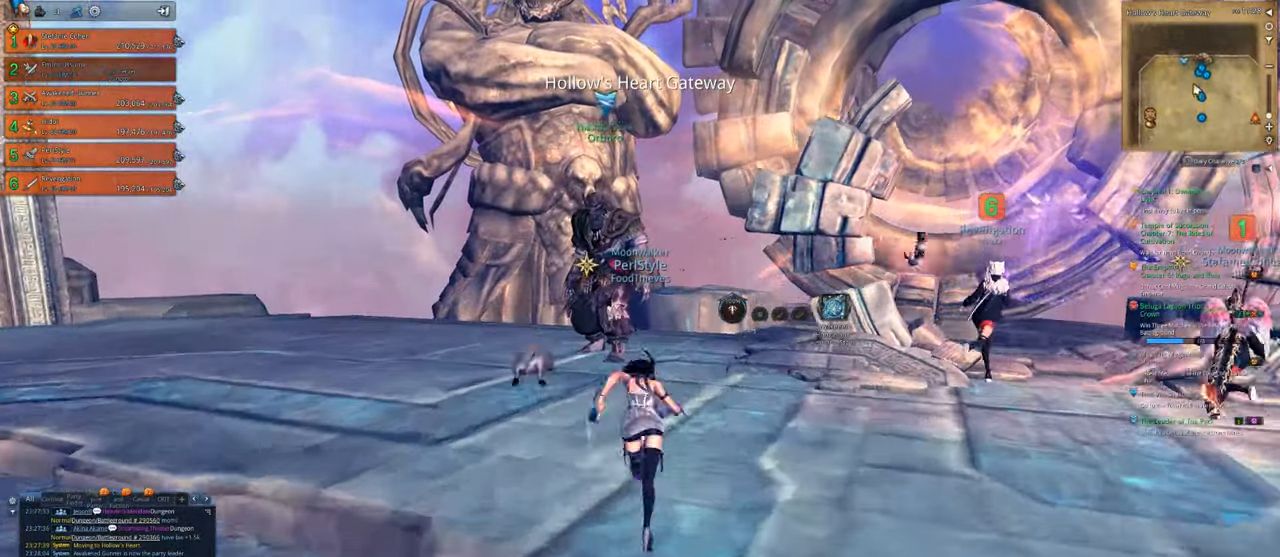
{"keys": ["d", "w"], "mouse": [], "mouse_move": "up-left", "events": [[500, "d", "down"]]}
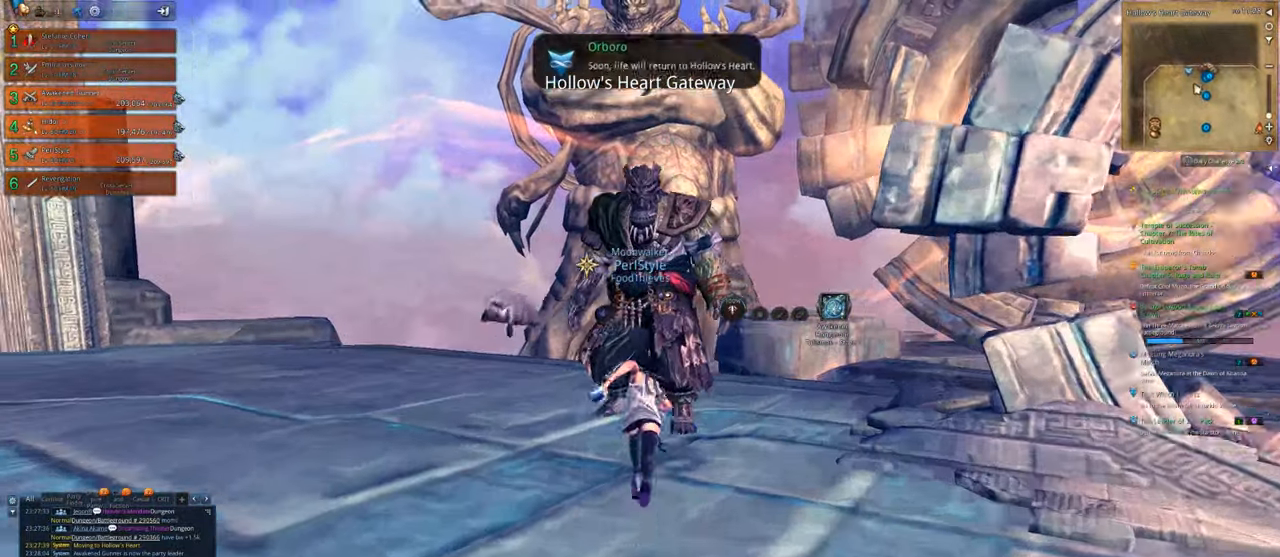
{"keys": ["f"], "mouse": [], "mouse_move": "left", "events": [[200, "d", "up"], [233, "w", "up"], [267, "f", "down"], [367, "f", "up"], [467, "f", "down"]]}
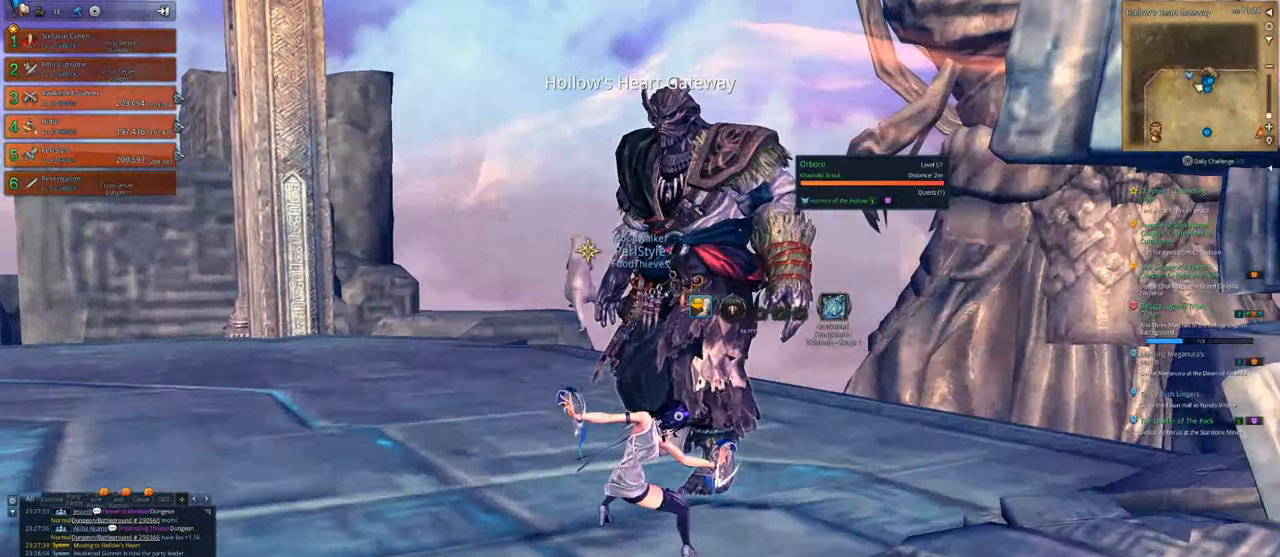
{"keys": [], "mouse": [], "mouse_move": "right", "events": [[33, "f", "up"], [100, "f", "down"], [200, "f", "up"], [267, "f", "down"], [333, "f", "up"], [433, "f", "down"], [500, "f", "up"]]}
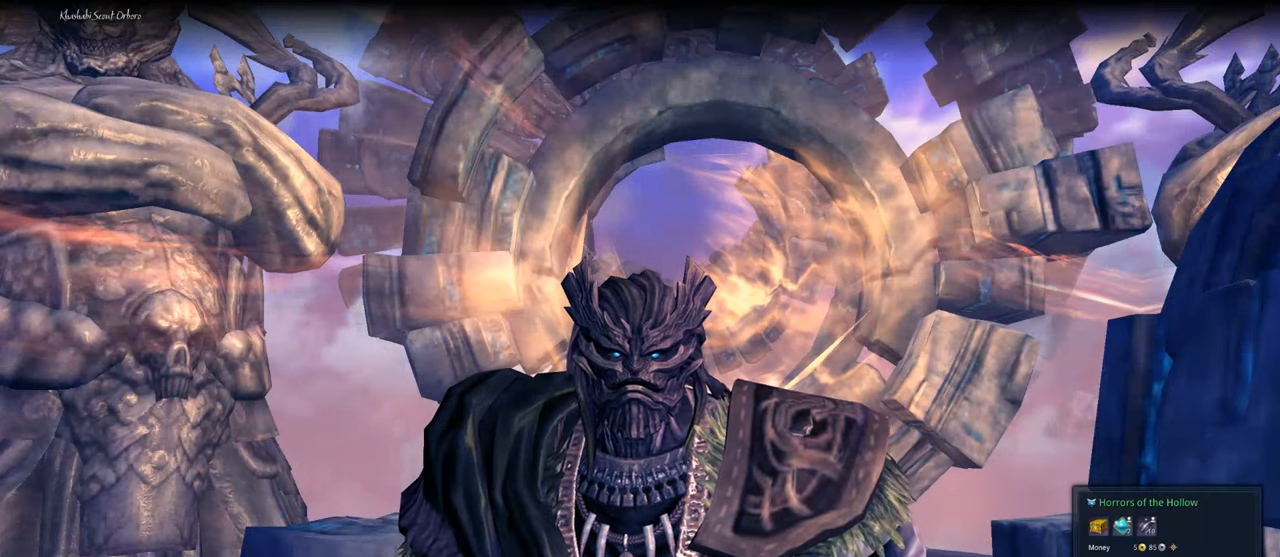
{"keys": [], "mouse": [], "mouse_move": "right", "events": [[67, "f", "down"], [133, "f", "up"], [233, "f", "down"], [300, "f", "up"], [400, "f", "down"], [467, "f", "up"]]}
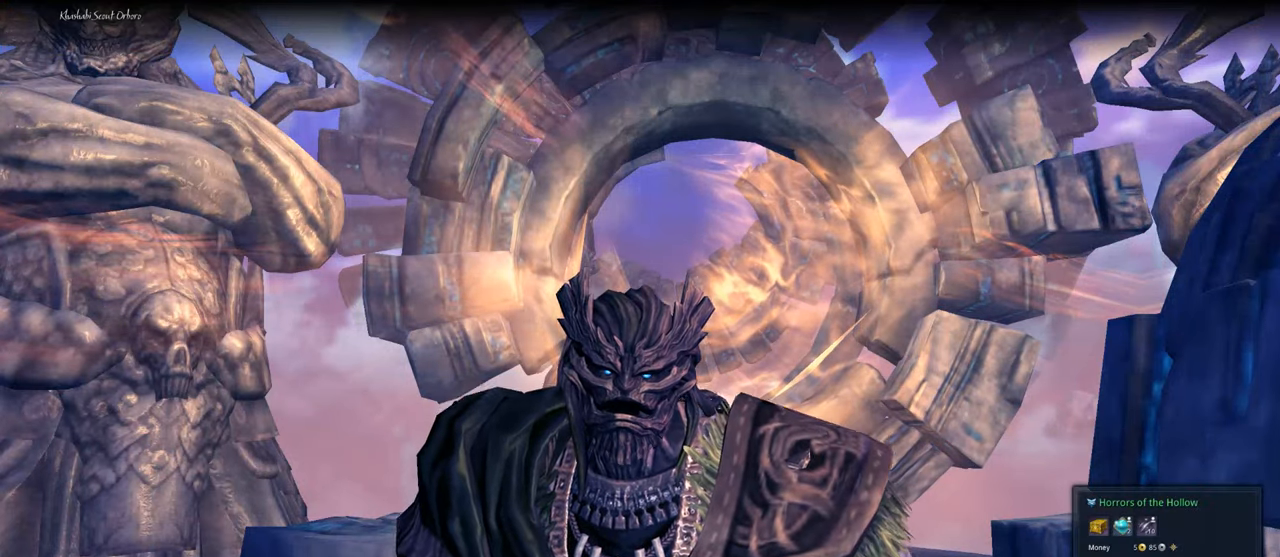
{"keys": [], "mouse": [], "mouse_move": "still", "events": [[33, "f", "down"], [133, "f", "up"], [233, "f", "down"], [333, "f", "up"]]}
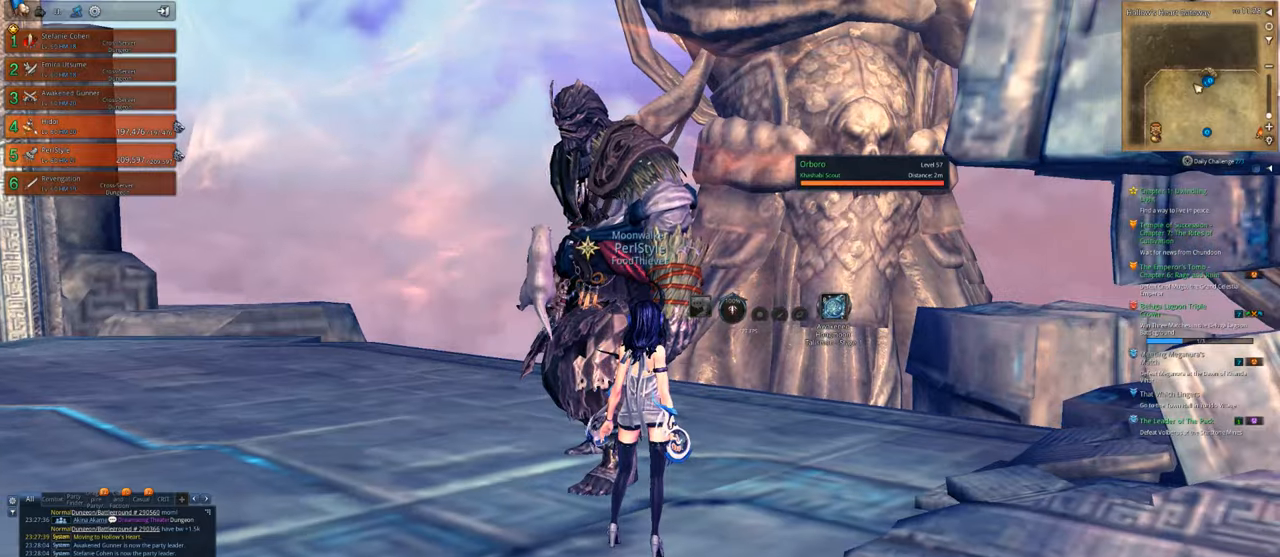
{"keys": ["d", "w"], "mouse": [], "mouse_move": "left", "events": [[200, "d", "down"], [300, "shift", "down"], [300, "w", "down"], [400, "shift", "up"]]}
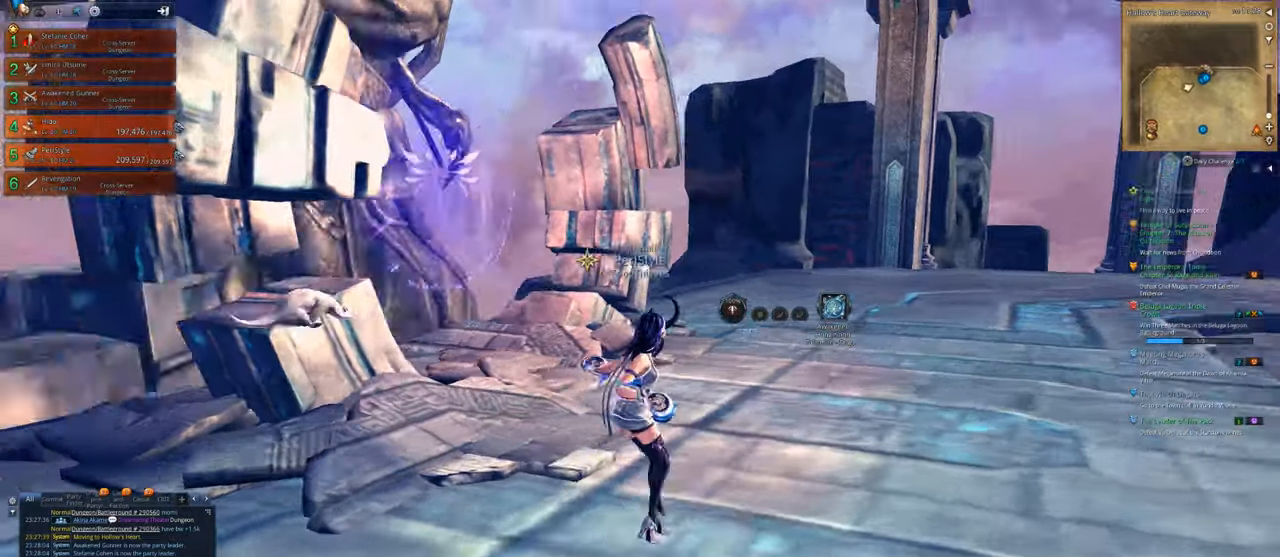
{"keys": ["w"], "mouse": [], "mouse_move": "left", "events": [[267, "d", "up"]]}
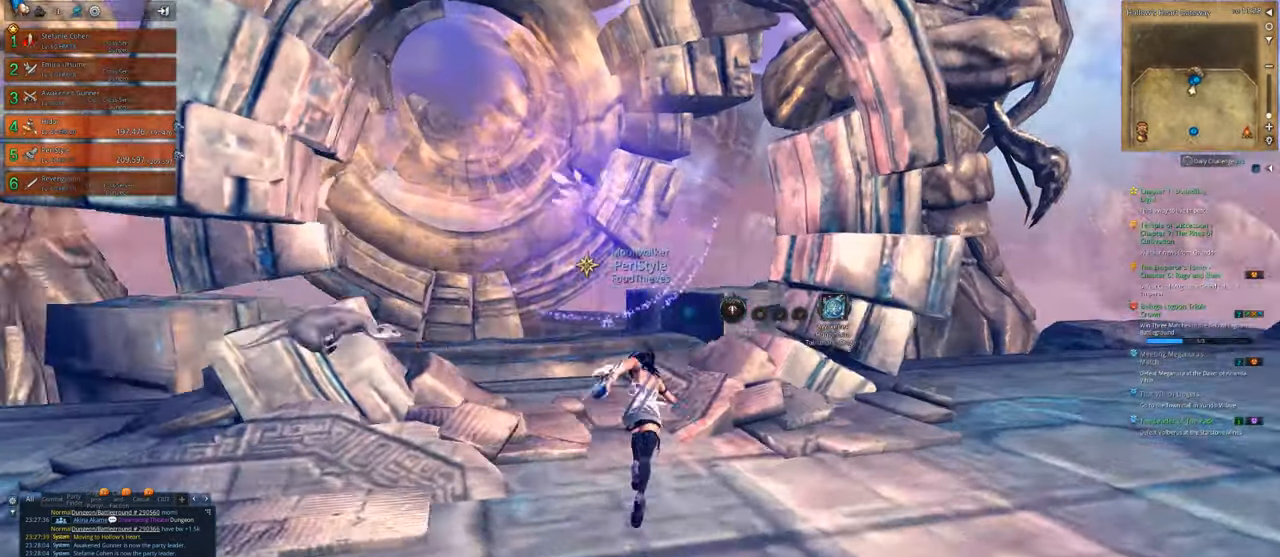
{"keys": [], "mouse": [], "mouse_move": "still", "events": [[233, "w", "up"]]}
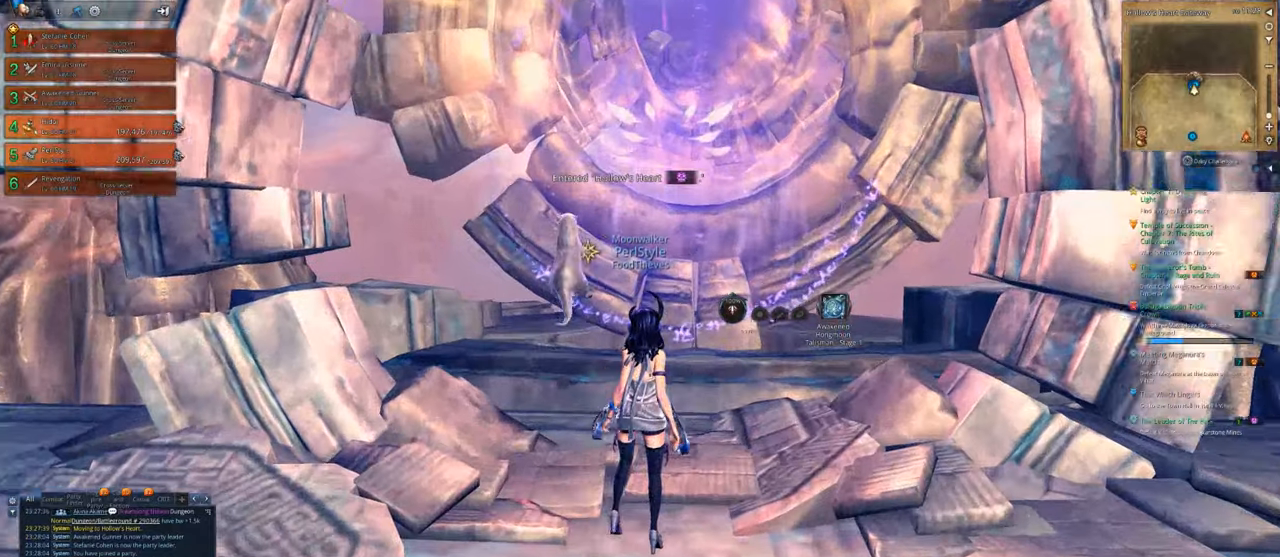
{"keys": ["w"], "mouse": [], "mouse_move": "still", "events": [[400, "w", "down"]]}
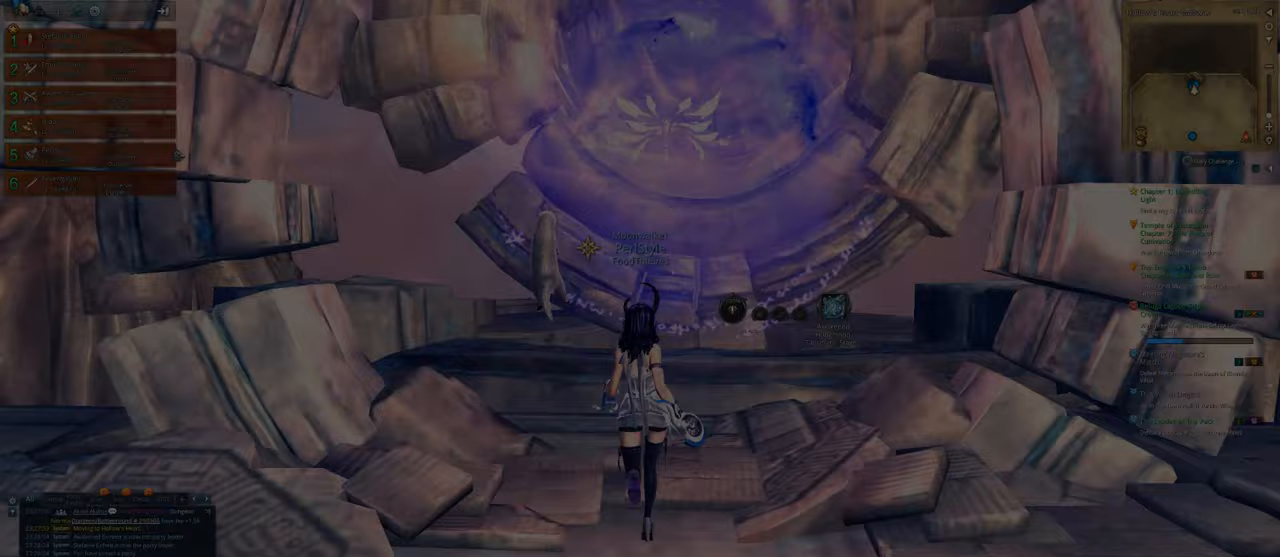
{"keys": ["alt", "tab"], "mouse": [], "mouse_move": "still", "events": [[167, "w", "up"], [467, "alt", "down"], [500, "tab", "down"]]}
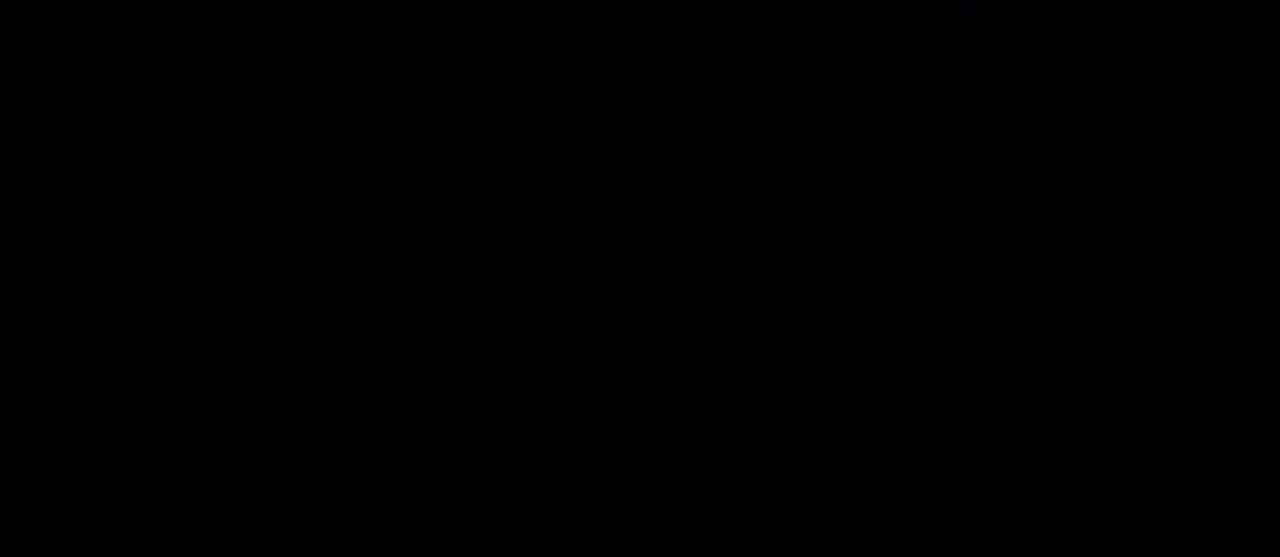
{"keys": [], "mouse": [], "mouse_move": "still", "events": [[67, "alt", "up"], [100, "tab", "up"]]}